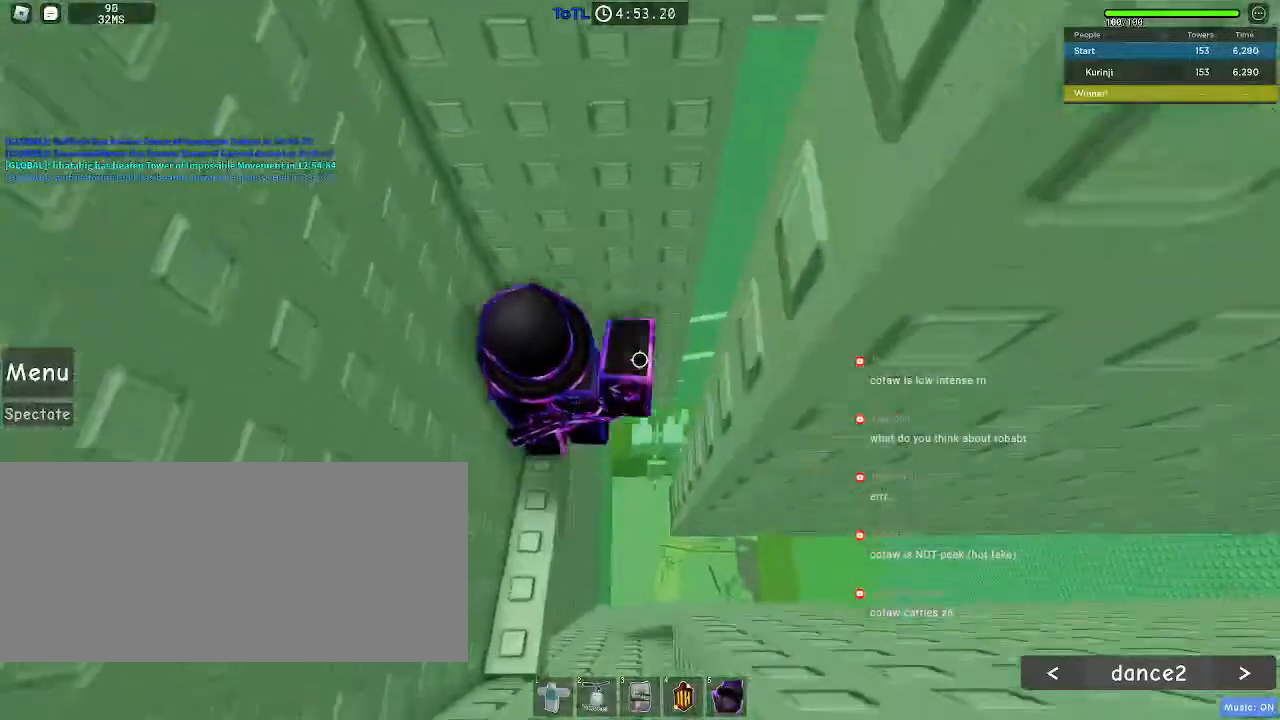
Gameplay with keyboard and mouse; each line is a JSON object with the keys and mouse buttons held at the frame after it. "events" lists presses ("down") and releases ("up") of "a", "ctrl", "d", "e", "f", "q", "r", "s", "shift", "space", "tab", "w", "mouse_left", "mouse_wheel", "mouse_right", "mouse_mb4" and "mouse_mb5" between this image and that frame as [ms after this image, input, new state], when the widget could be followed in between. "mouse_left", "mouse_wheel", "mouse_right", "mouse_mb4", "mouse_mb5" = the "left", "wheel", "right", "mb4", "mb5" buttons of the "mouse" list. No other keys are recorded. "wheel" means that the mouse wheel is clicked or scrolled. Mouse movement is not recorded.
{"keys": [], "mouse": [], "events": [[367, "s", "up"], [417, "a", "up"]]}
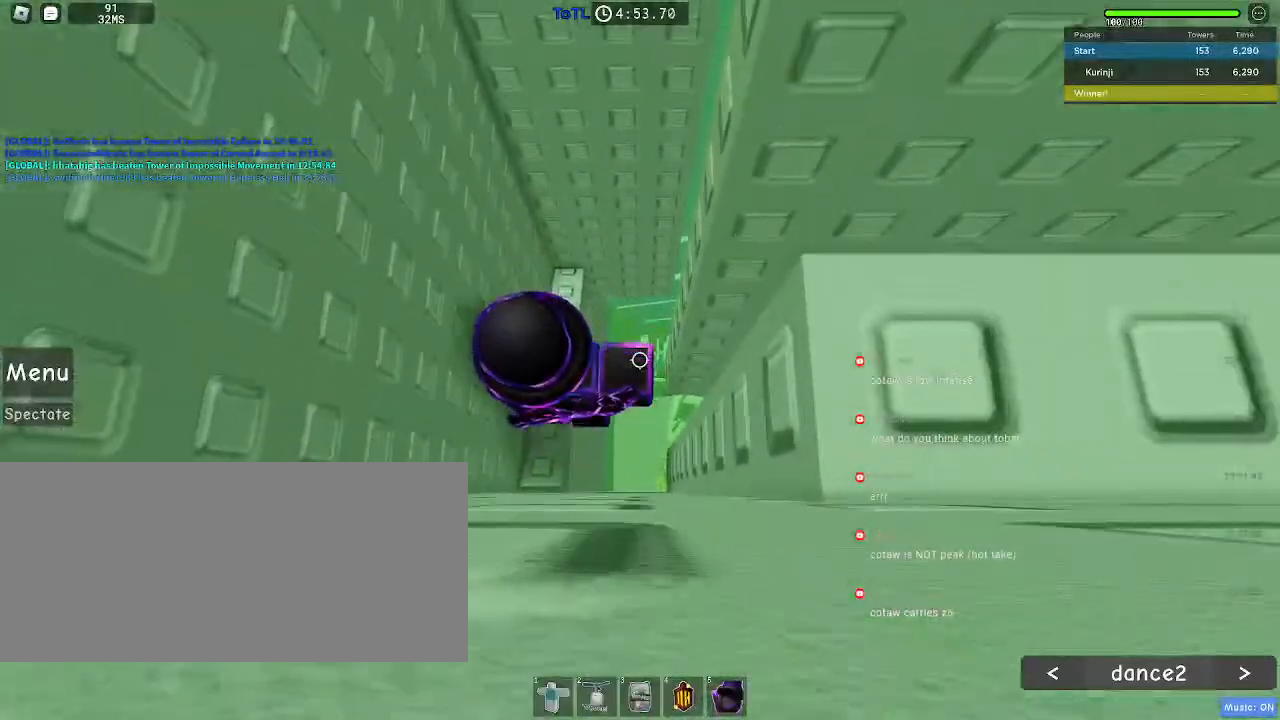
{"keys": [], "mouse": [], "events": [[67, "a", "down"], [183, "a", "up"], [300, "a", "down"], [433, "a", "up"]]}
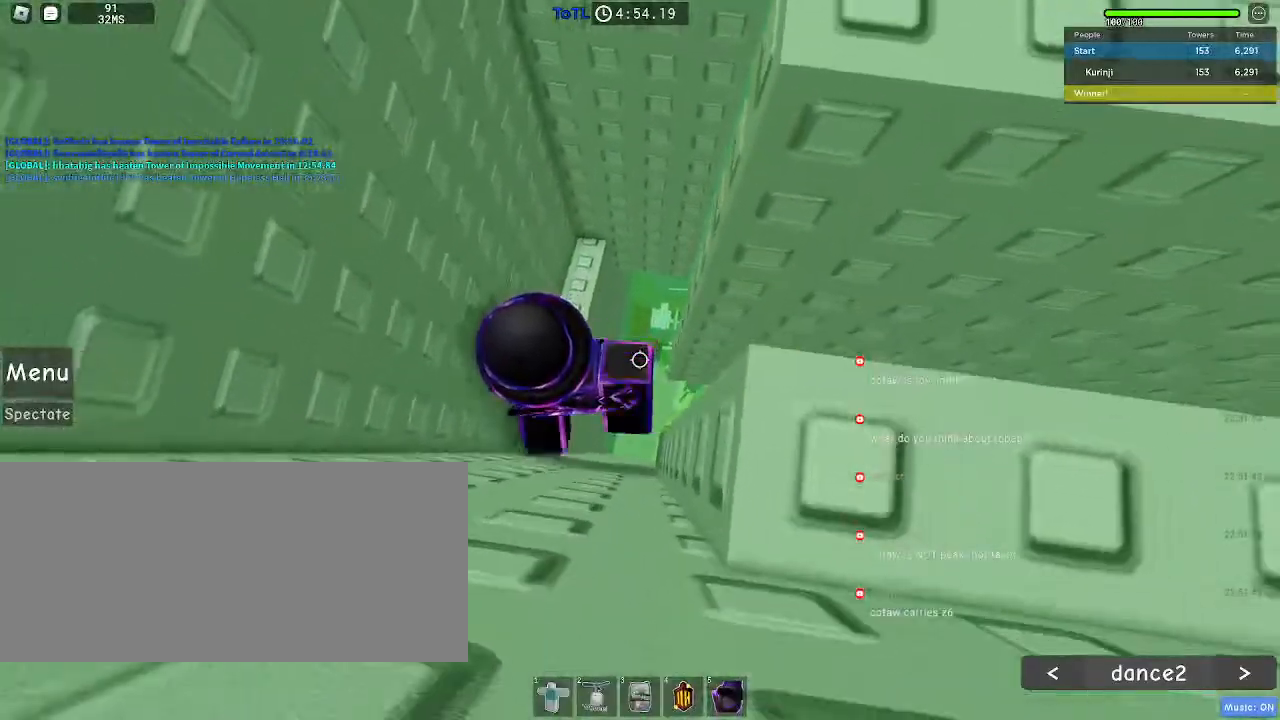
{"keys": ["d", "s"], "mouse": [], "events": [[200, "d", "down"], [300, "space", "down"], [433, "space", "up"], [500, "s", "down"]]}
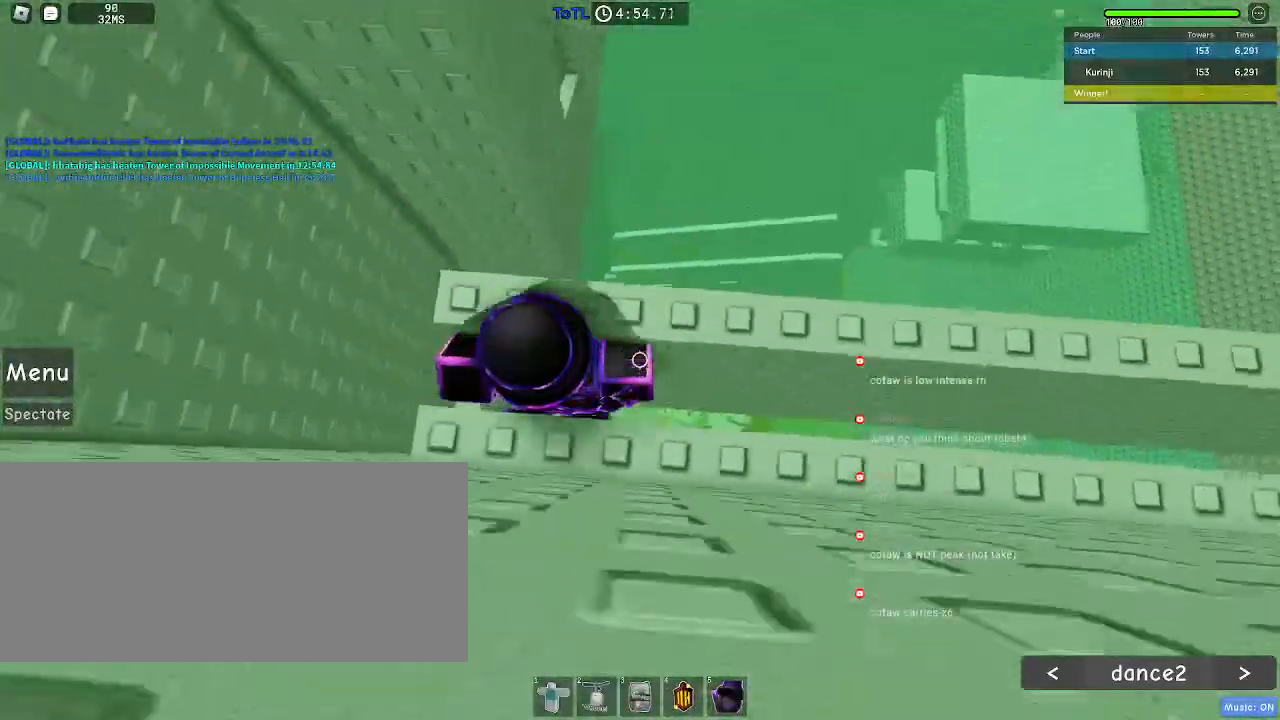
{"keys": ["d", "s"], "mouse": [], "events": []}
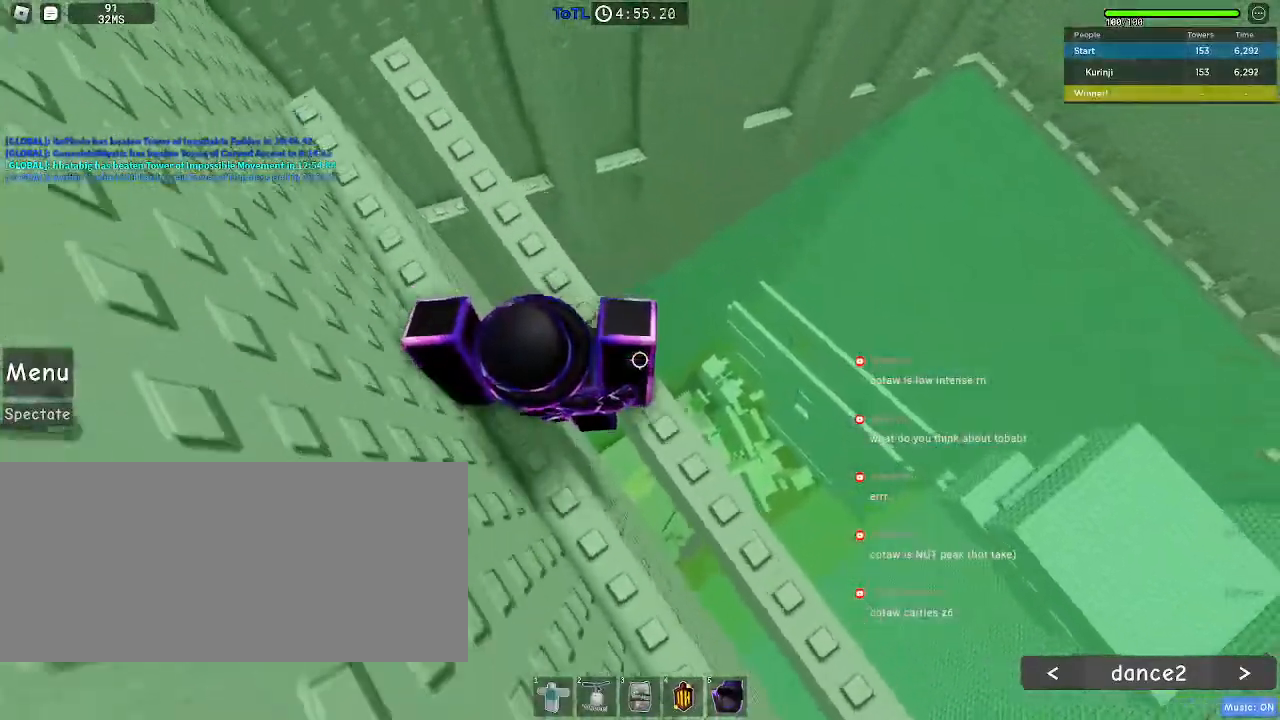
{"keys": ["d", "s"], "mouse": [], "events": []}
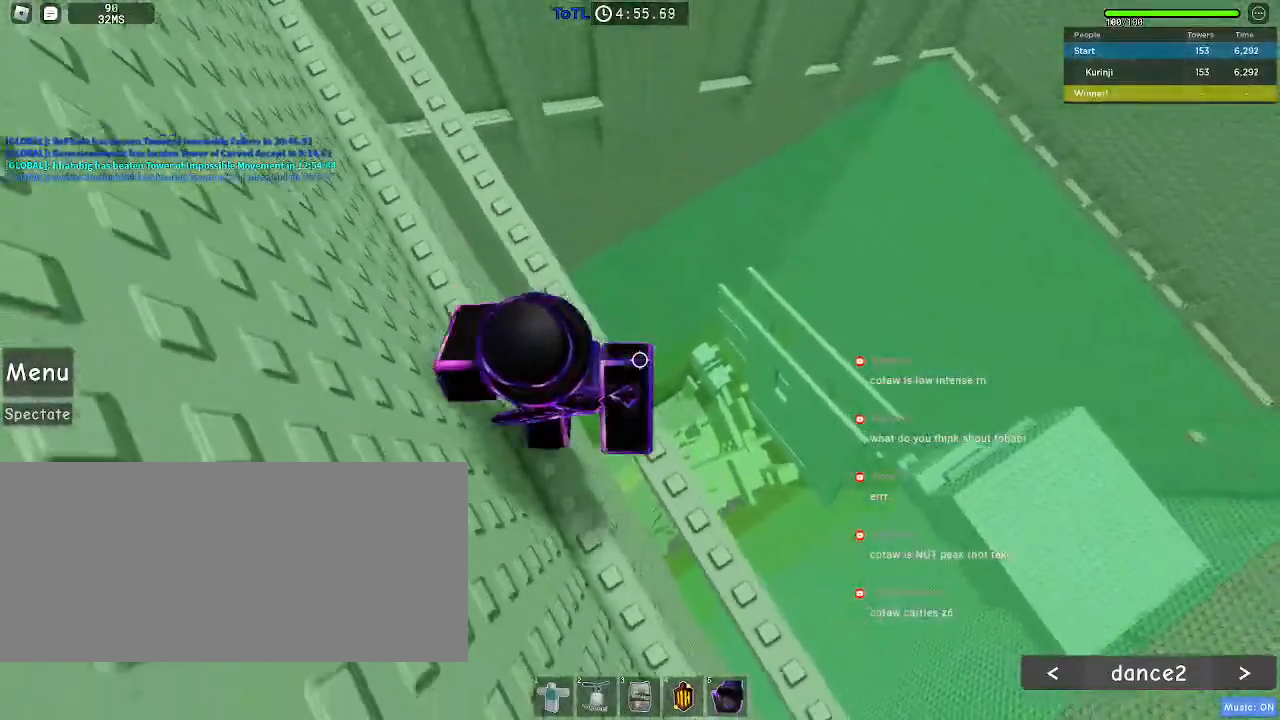
{"keys": [], "mouse": [], "events": [[333, "d", "up"], [367, "s", "up"]]}
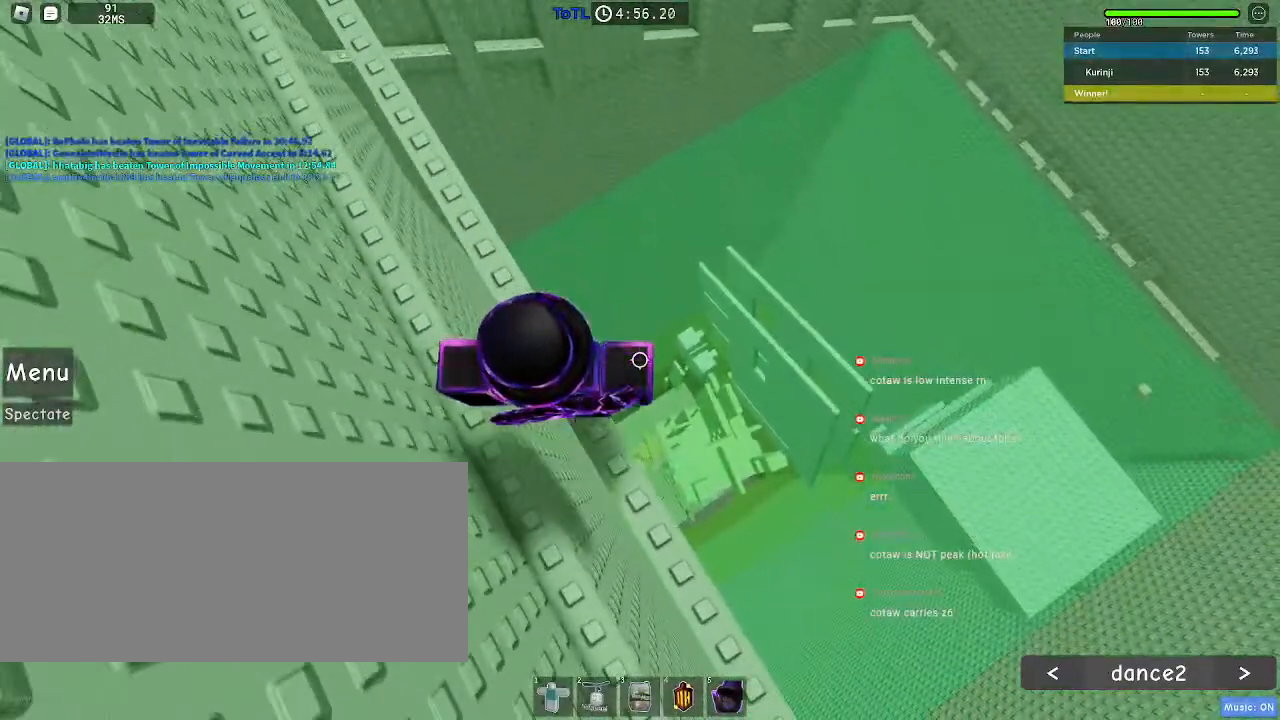
{"keys": [], "mouse": [], "events": []}
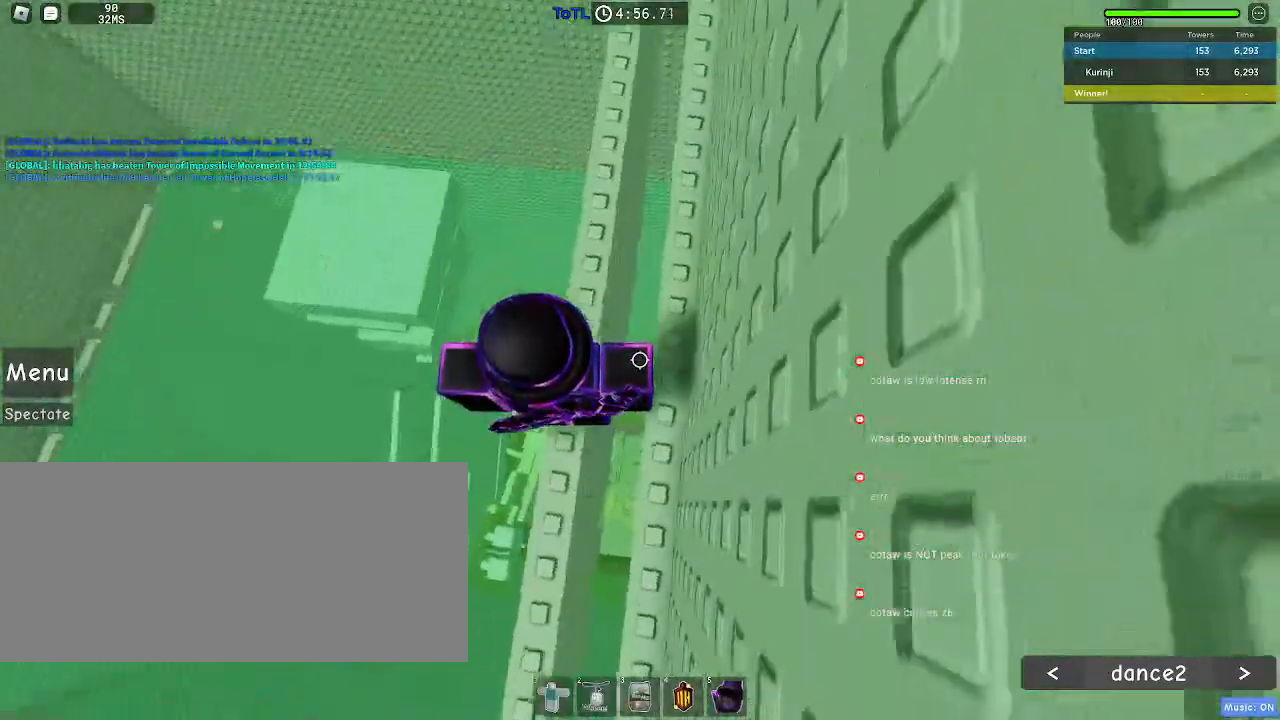
{"keys": ["w"], "mouse": [], "events": [[33, "mouse_wheel", "down"], [183, "mouse_wheel", "up"], [433, "w", "down"]]}
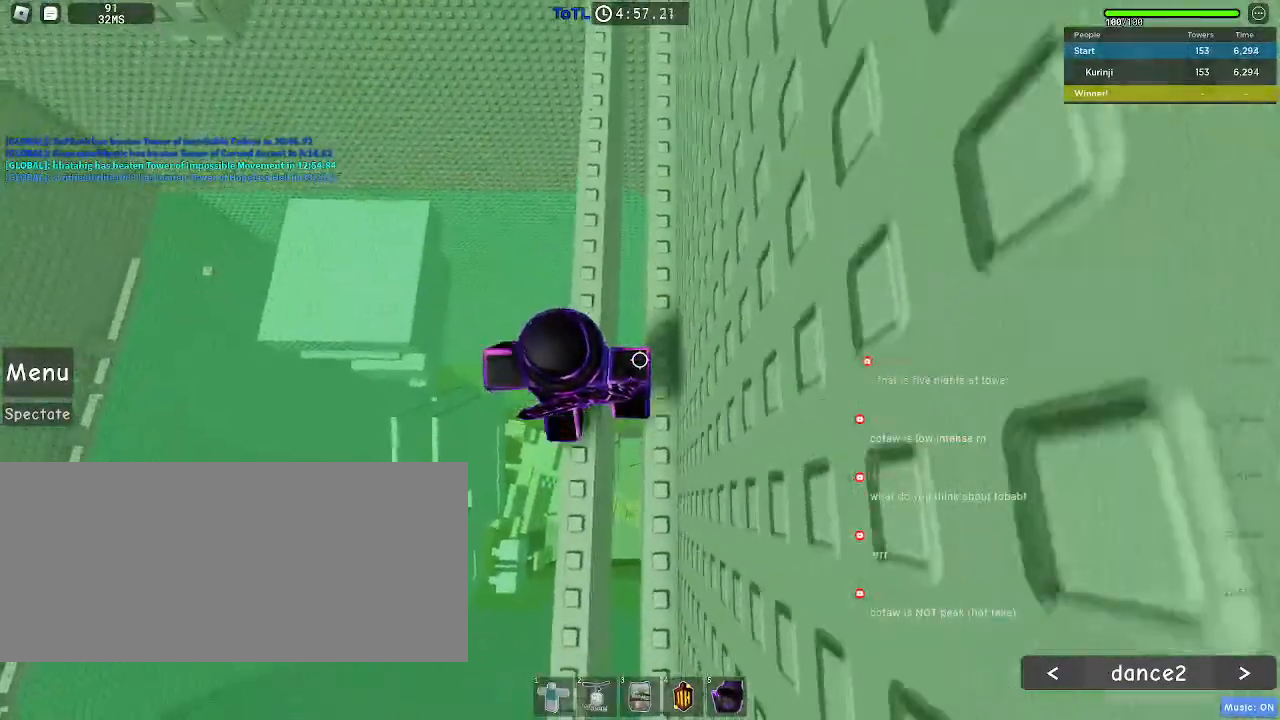
{"keys": ["w"], "mouse": [], "events": []}
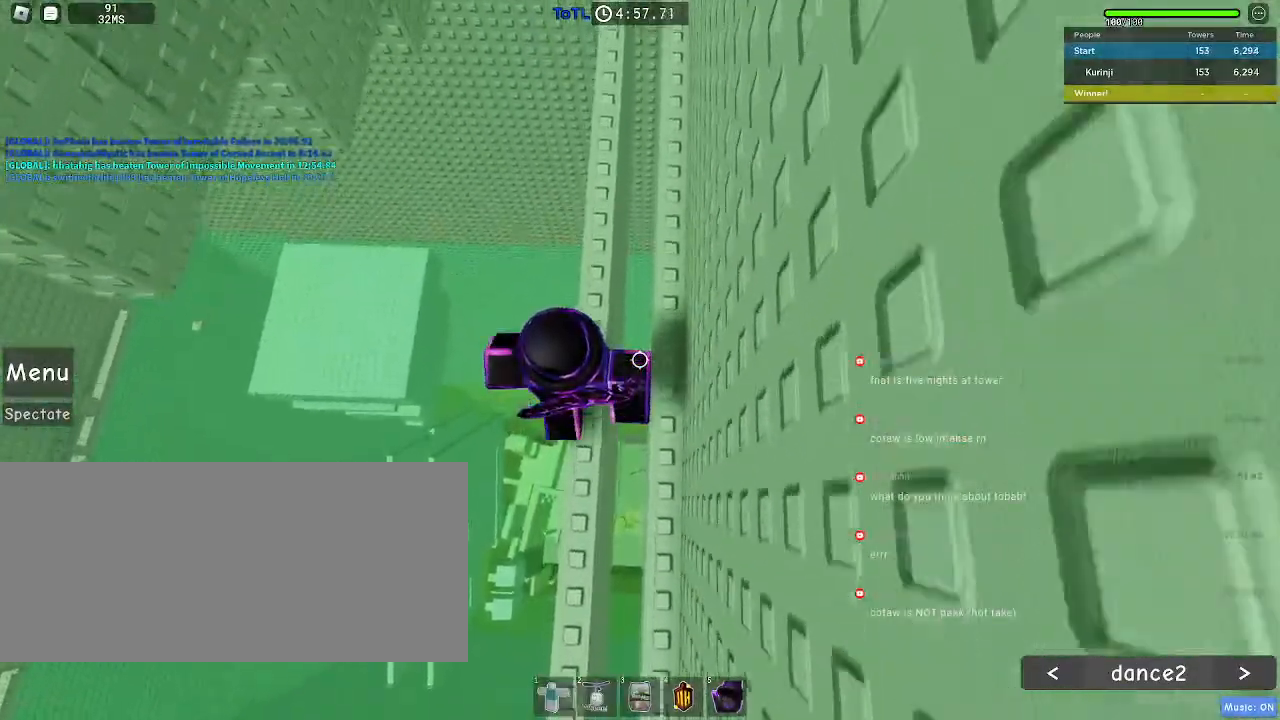
{"keys": ["w"], "mouse": [], "events": [[317, "w", "up"], [483, "w", "down"]]}
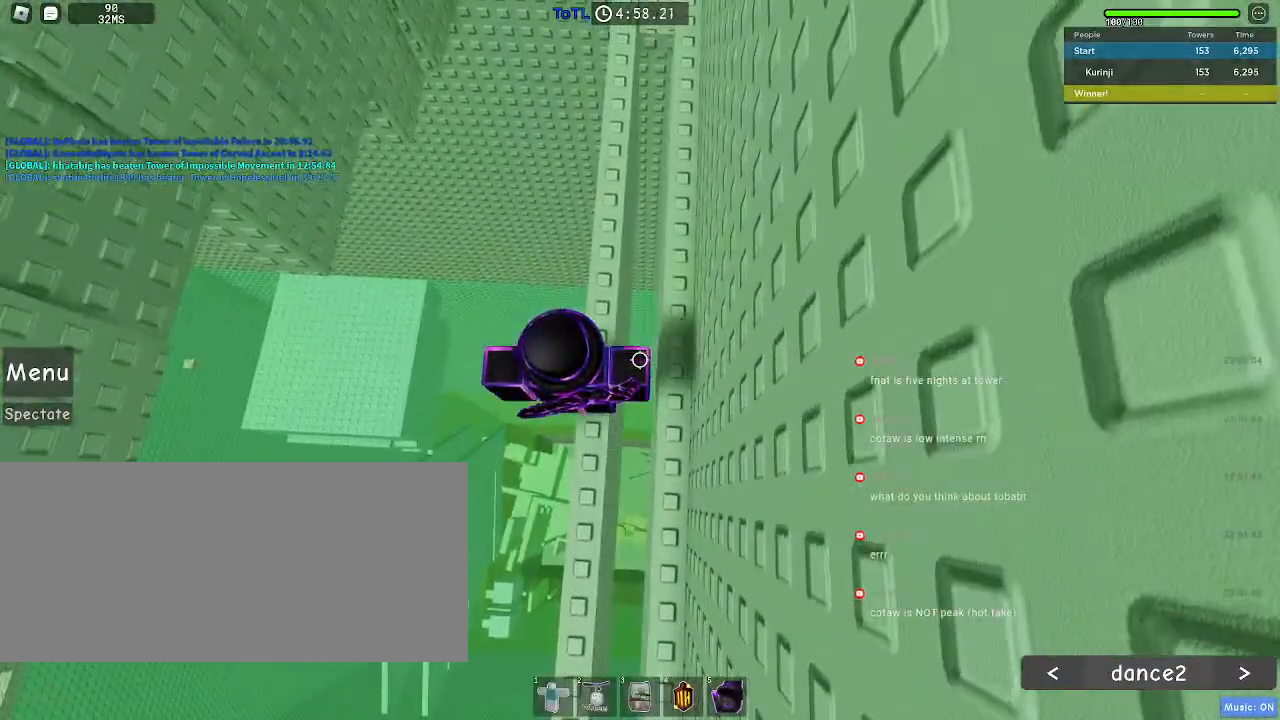
{"keys": [], "mouse": [], "events": [[100, "w", "up"], [350, "w", "down"], [400, "w", "up"]]}
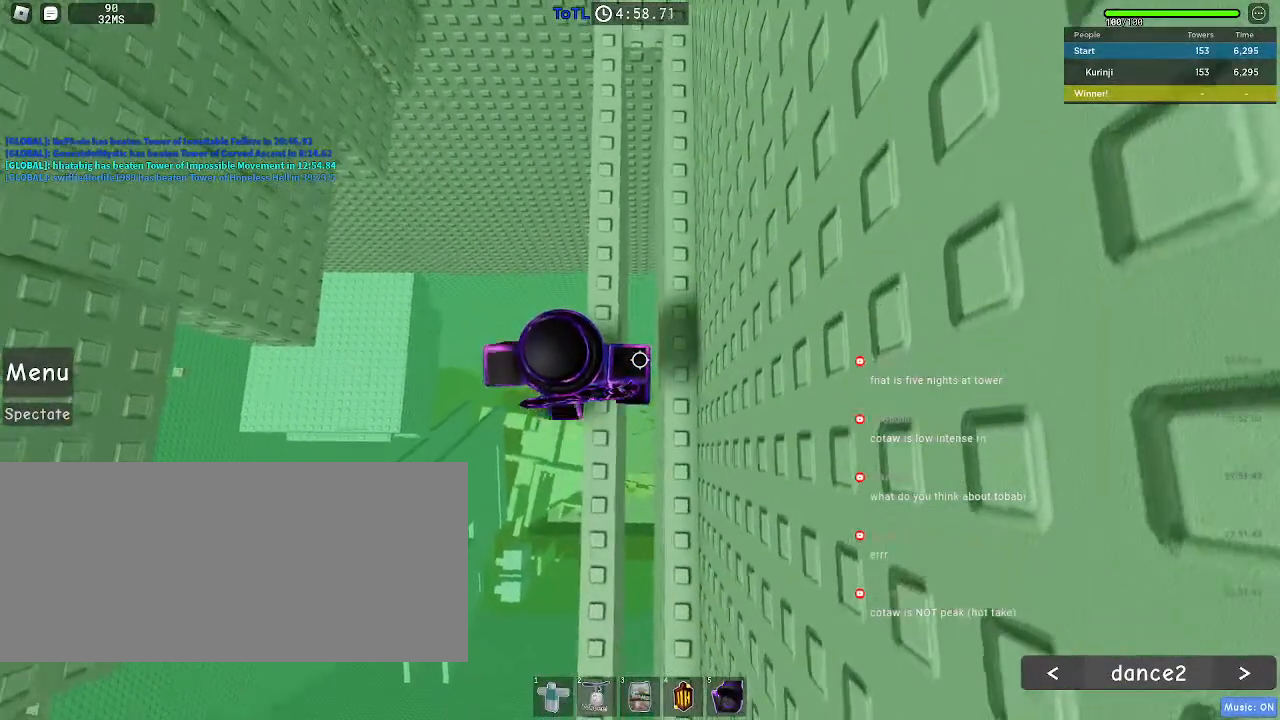
{"keys": [], "mouse": ["right"], "events": [[183, "mouse_right", "down"], [200, "shift", "down"], [267, "shift", "up"]]}
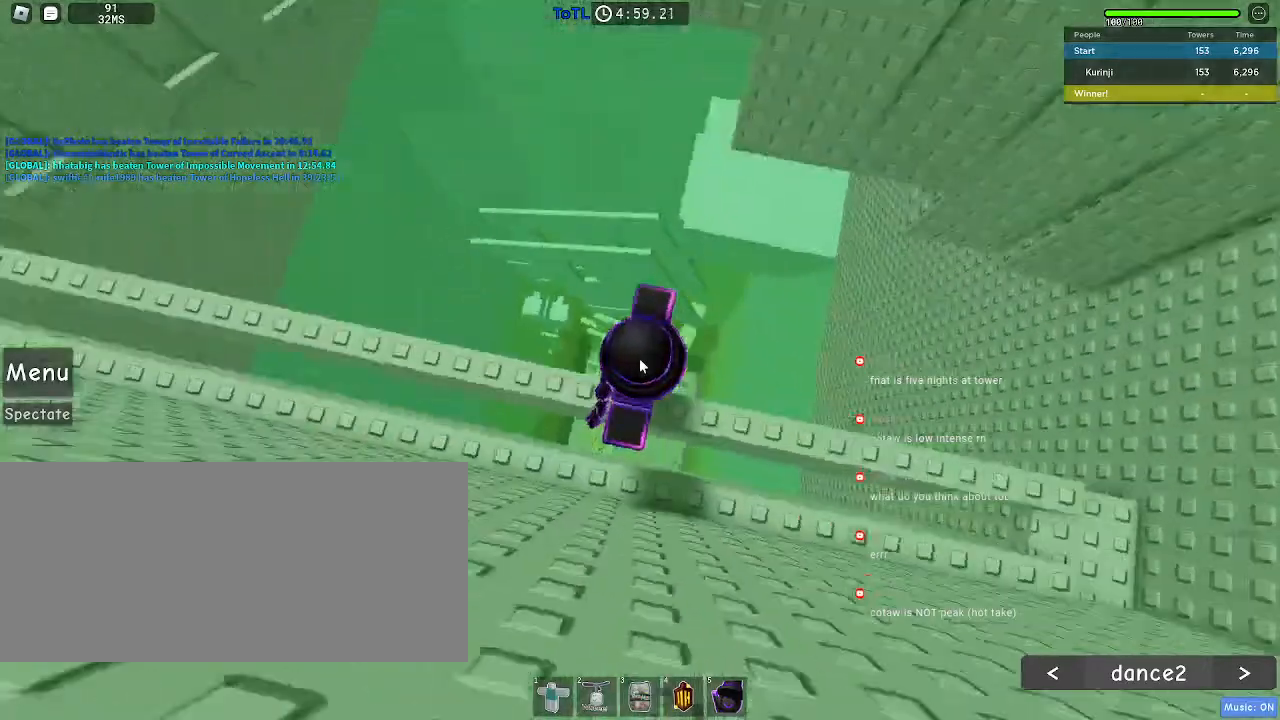
{"keys": ["w"], "mouse": ["right"], "events": [[267, "w", "down"], [383, "space", "down"], [467, "space", "up"]]}
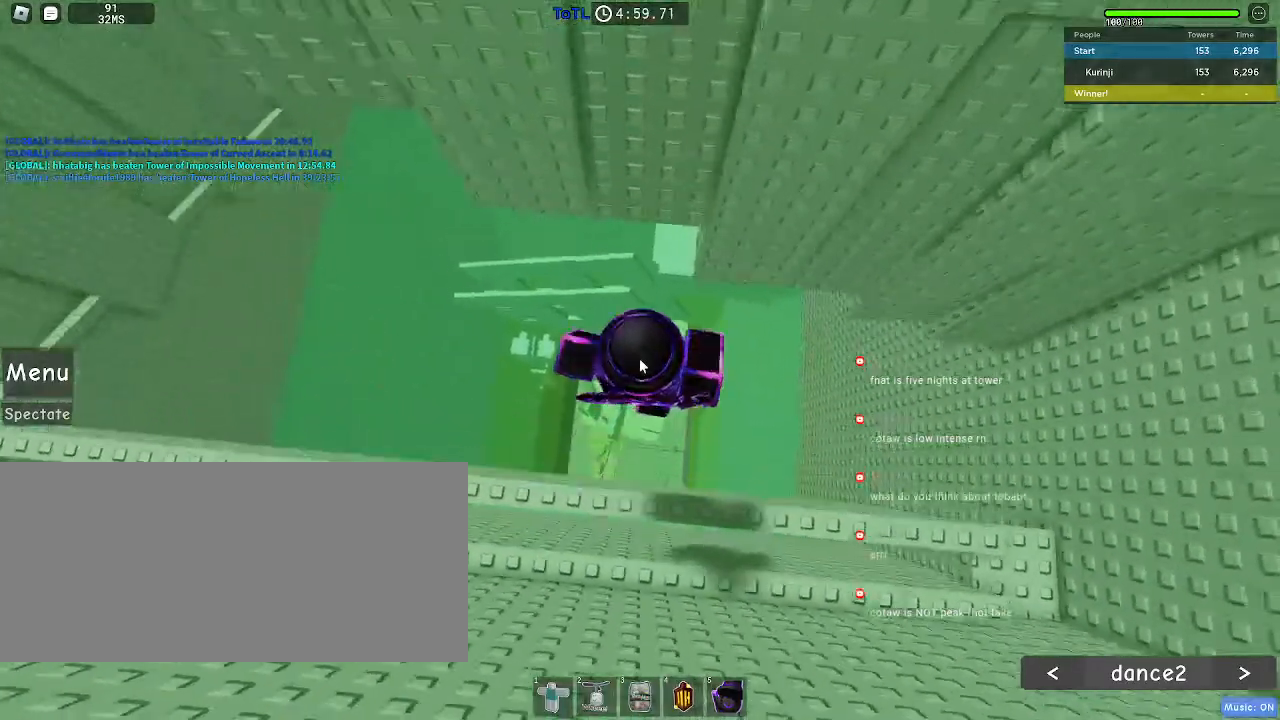
{"keys": [], "mouse": ["right"], "events": [[400, "w", "up"]]}
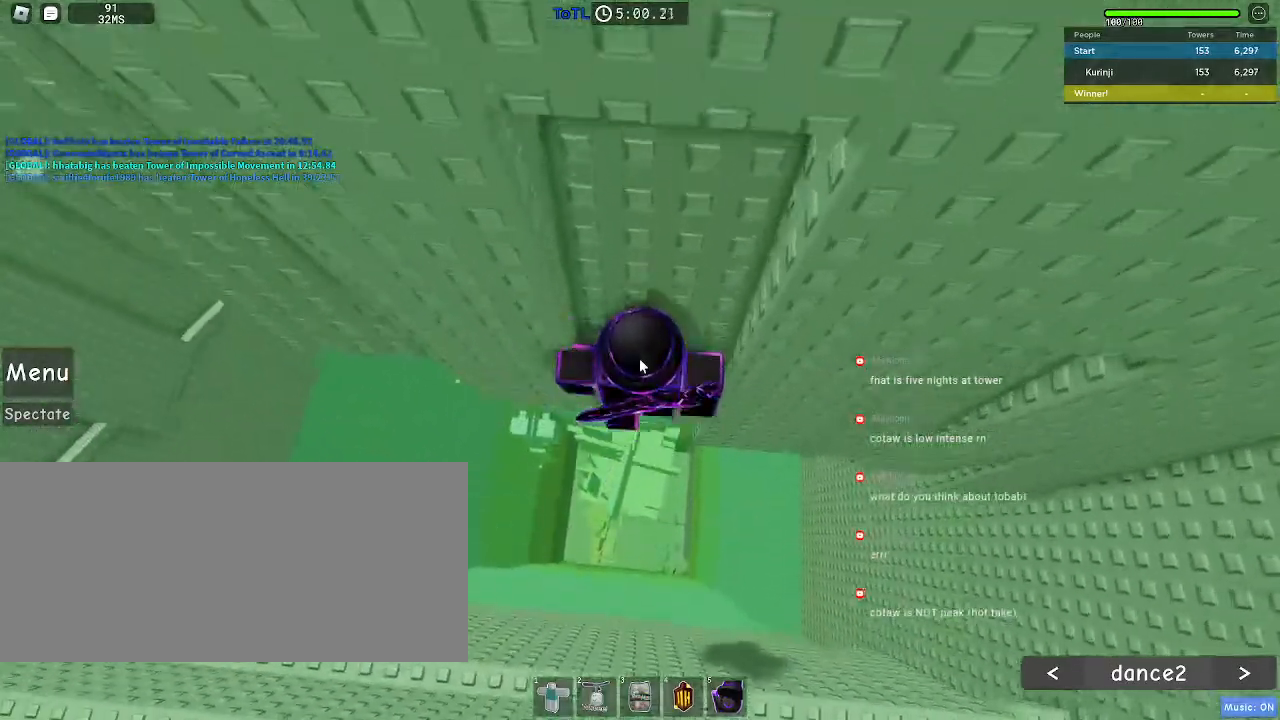
{"keys": ["a", "w"], "mouse": [], "events": [[100, "shift", "down"], [200, "shift", "up"], [367, "mouse_right", "up"], [483, "a", "down"], [483, "w", "down"]]}
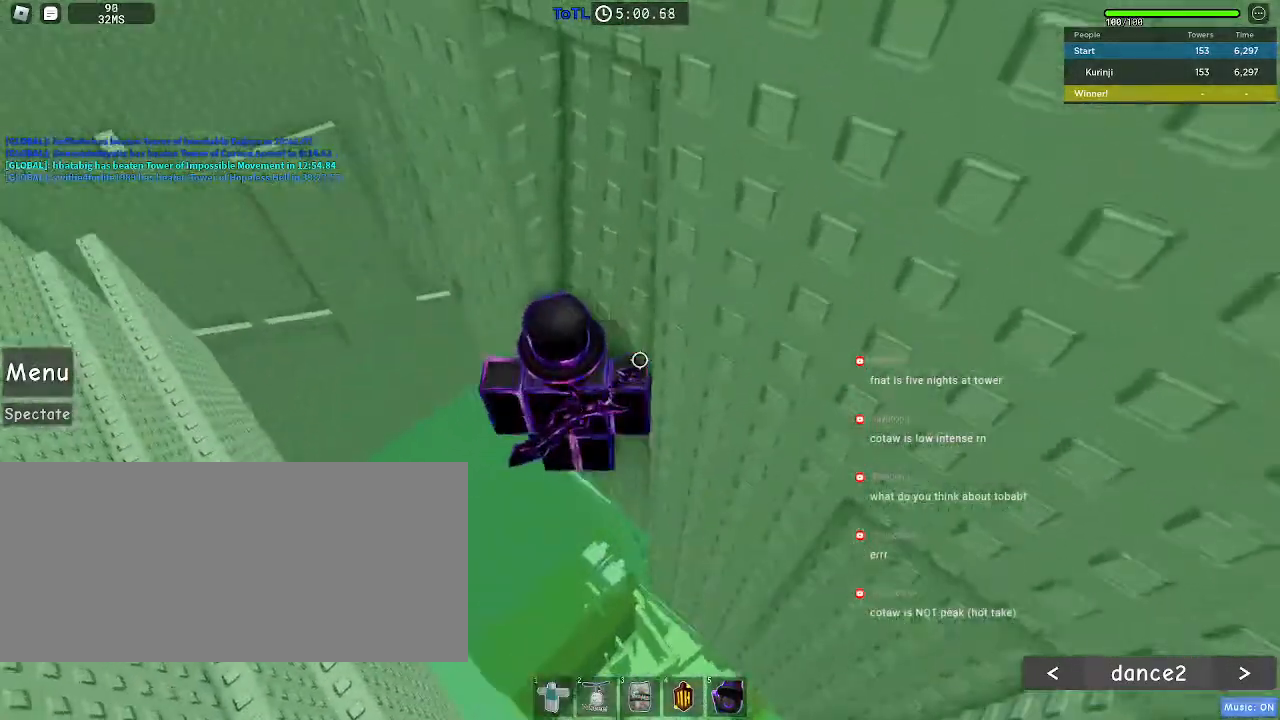
{"keys": ["a"], "mouse": [], "events": [[67, "a", "up"], [167, "w", "up"], [467, "a", "down"]]}
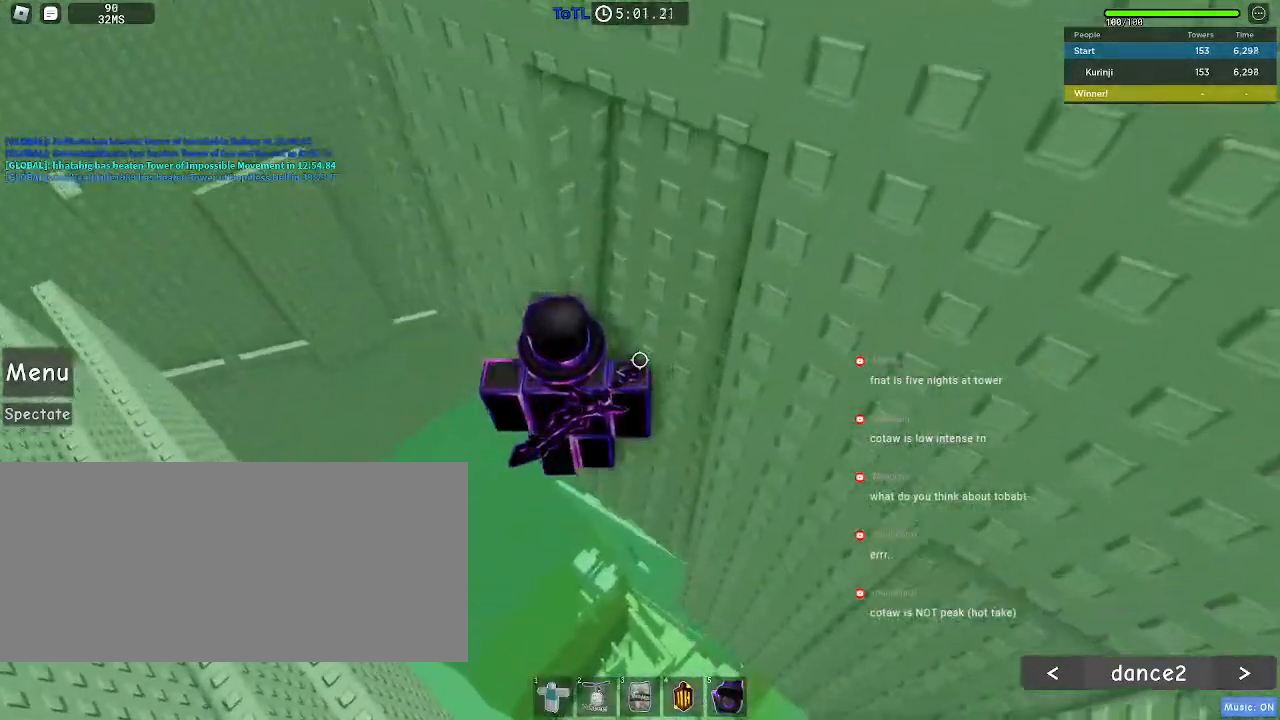
{"keys": ["a", "w"], "mouse": [], "events": [[17, "space", "down"], [133, "space", "up"], [383, "w", "down"]]}
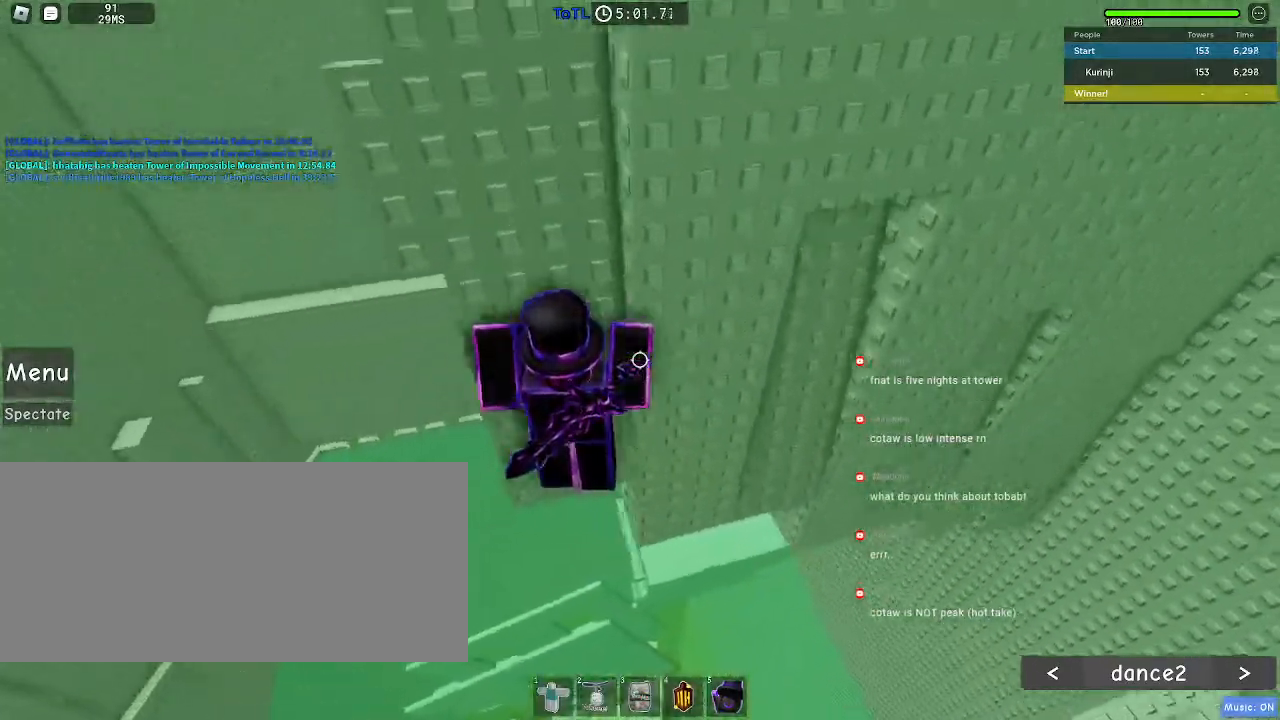
{"keys": [], "mouse": [], "events": [[117, "a", "up"], [167, "w", "up"], [267, "w", "down"], [350, "w", "up"]]}
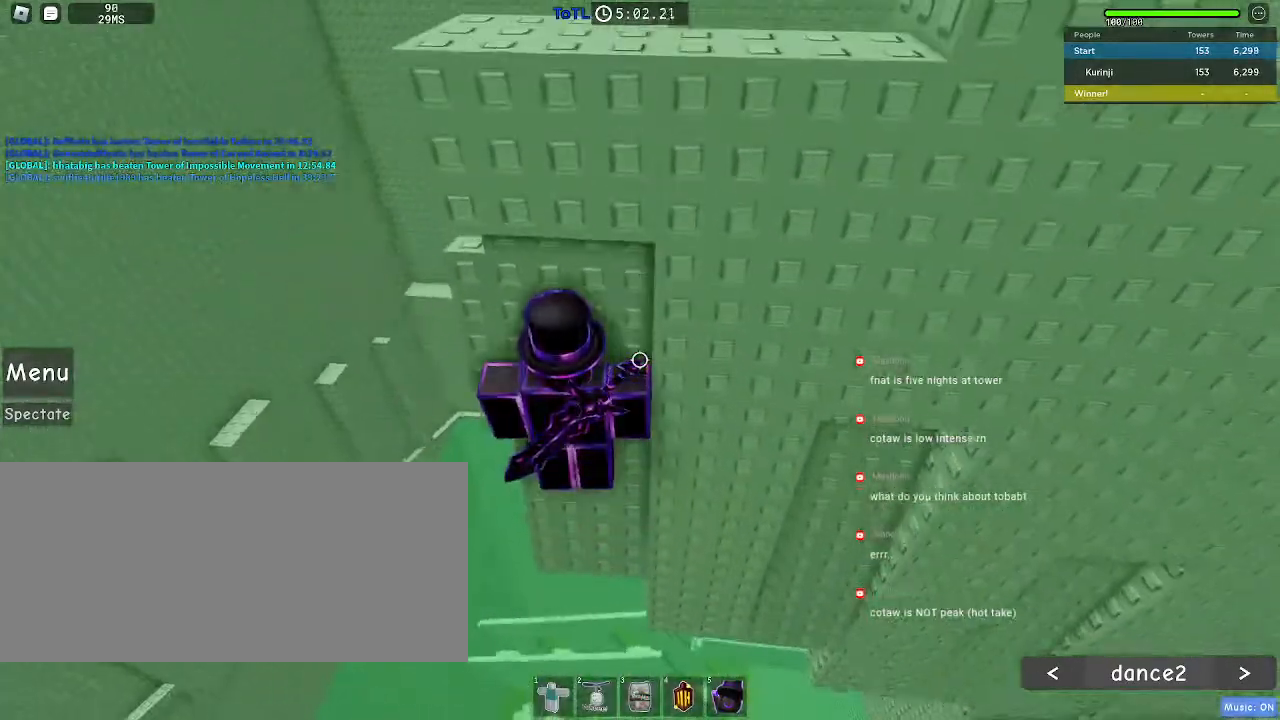
{"keys": ["w"], "mouse": [], "events": [[83, "a", "down"], [300, "space", "down"], [317, "w", "down"], [367, "a", "up"], [417, "space", "up"]]}
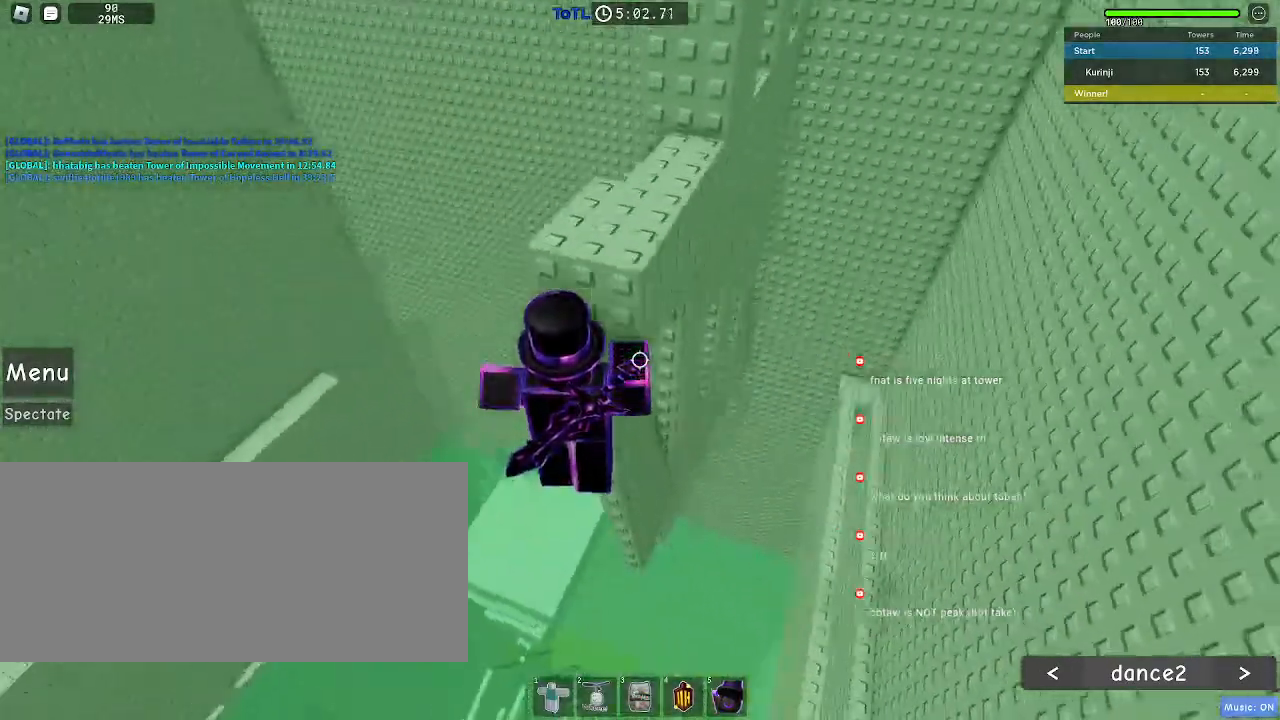
{"keys": [], "mouse": [], "events": [[183, "w", "up"]]}
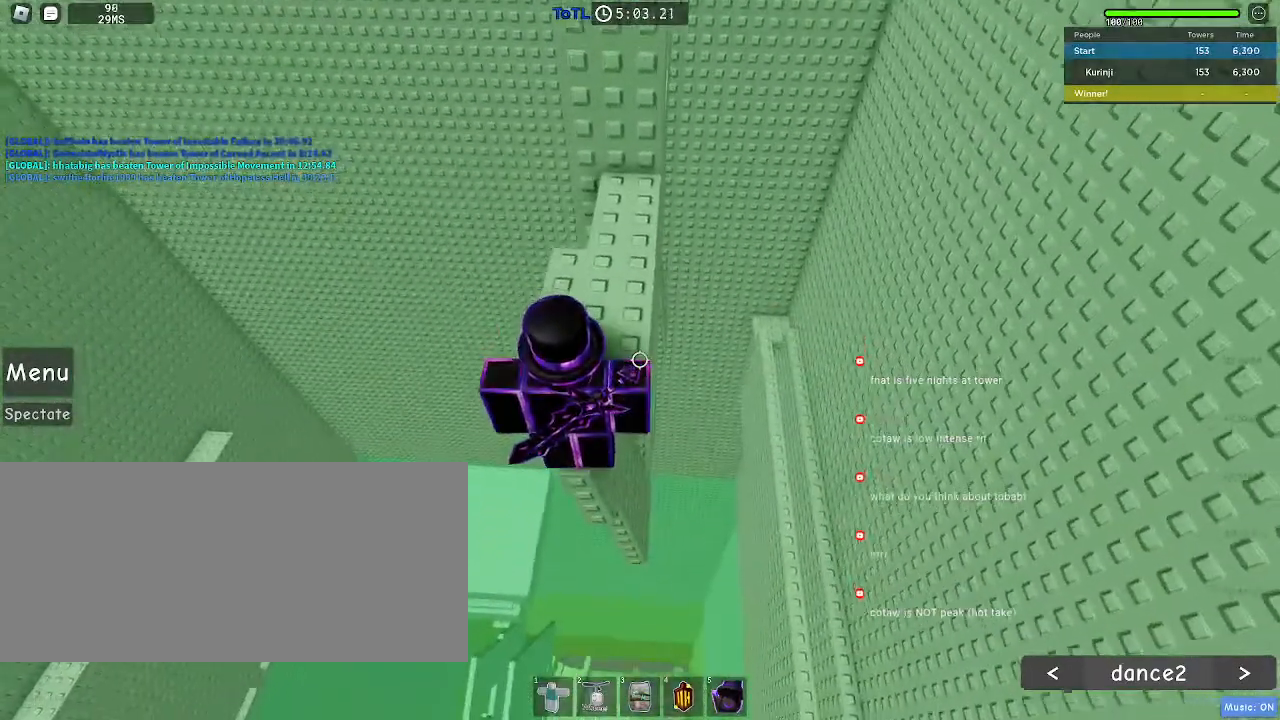
{"keys": ["w"], "mouse": [], "events": [[217, "space", "down"], [317, "space", "up"], [383, "w", "down"]]}
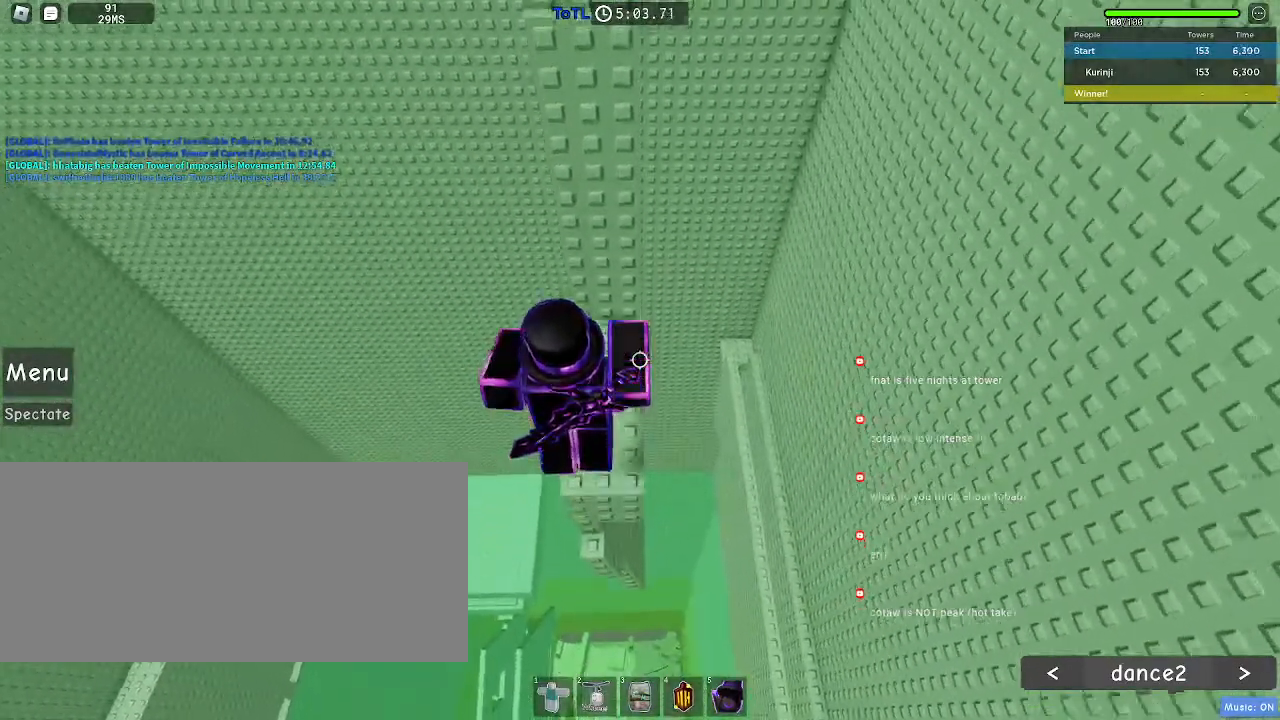
{"keys": [], "mouse": [], "events": [[67, "w", "up"]]}
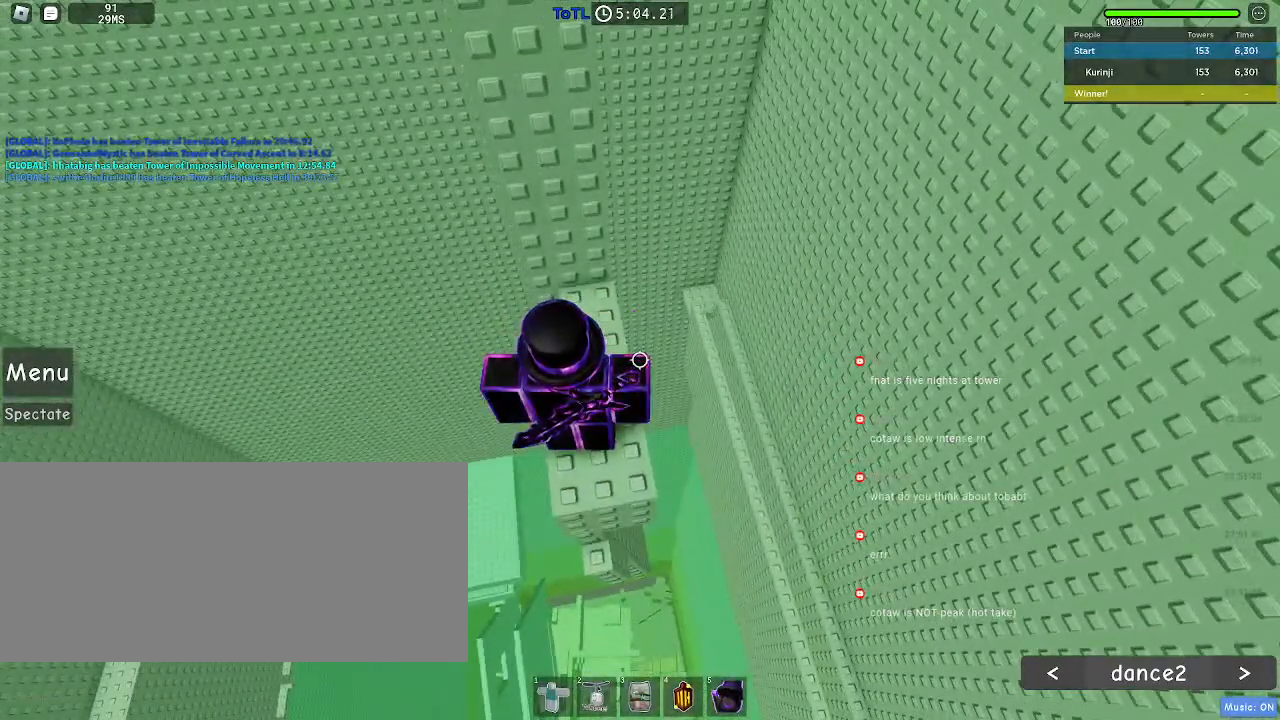
{"keys": [], "mouse": [], "events": []}
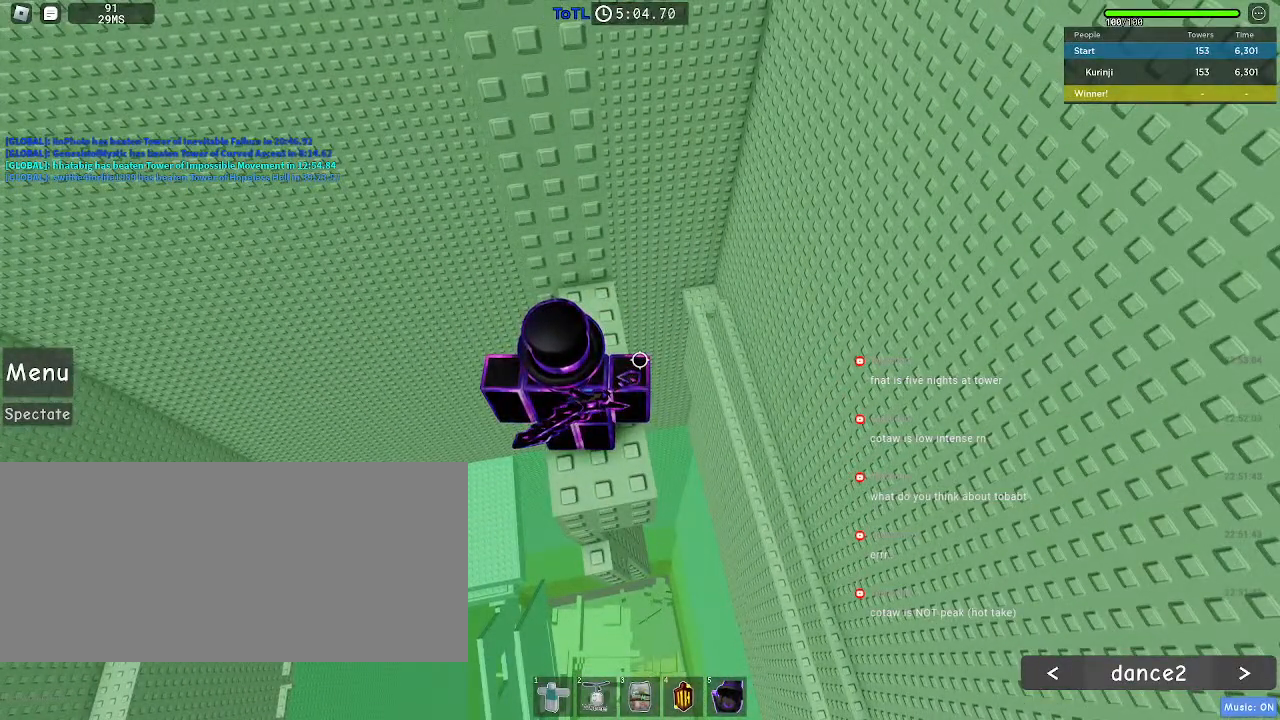
{"keys": [], "mouse": [], "events": []}
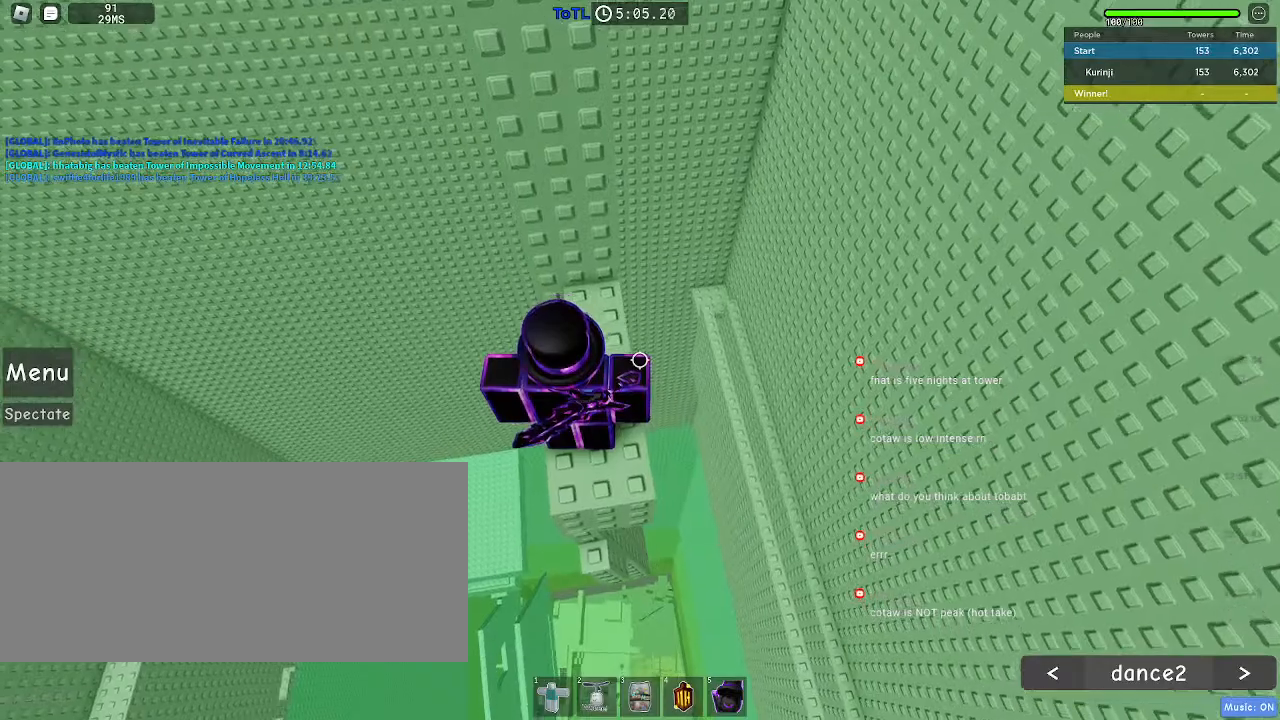
{"keys": [], "mouse": [], "events": []}
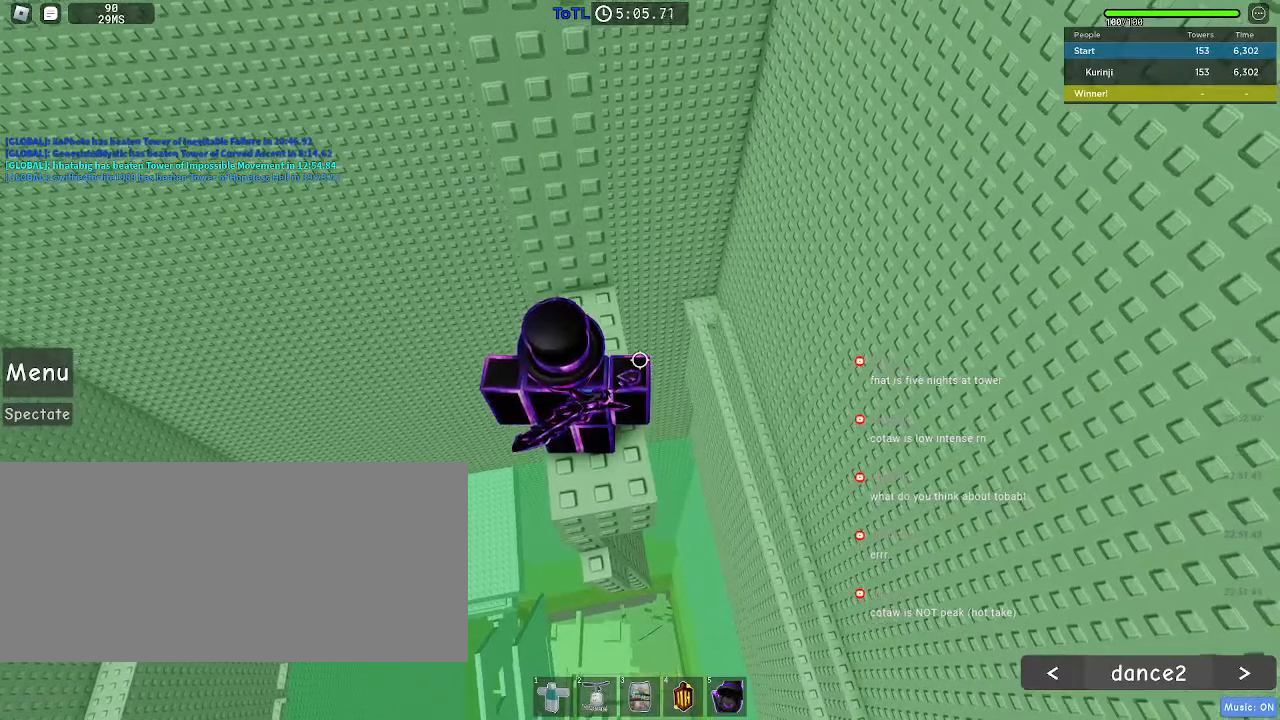
{"keys": [], "mouse": [], "events": []}
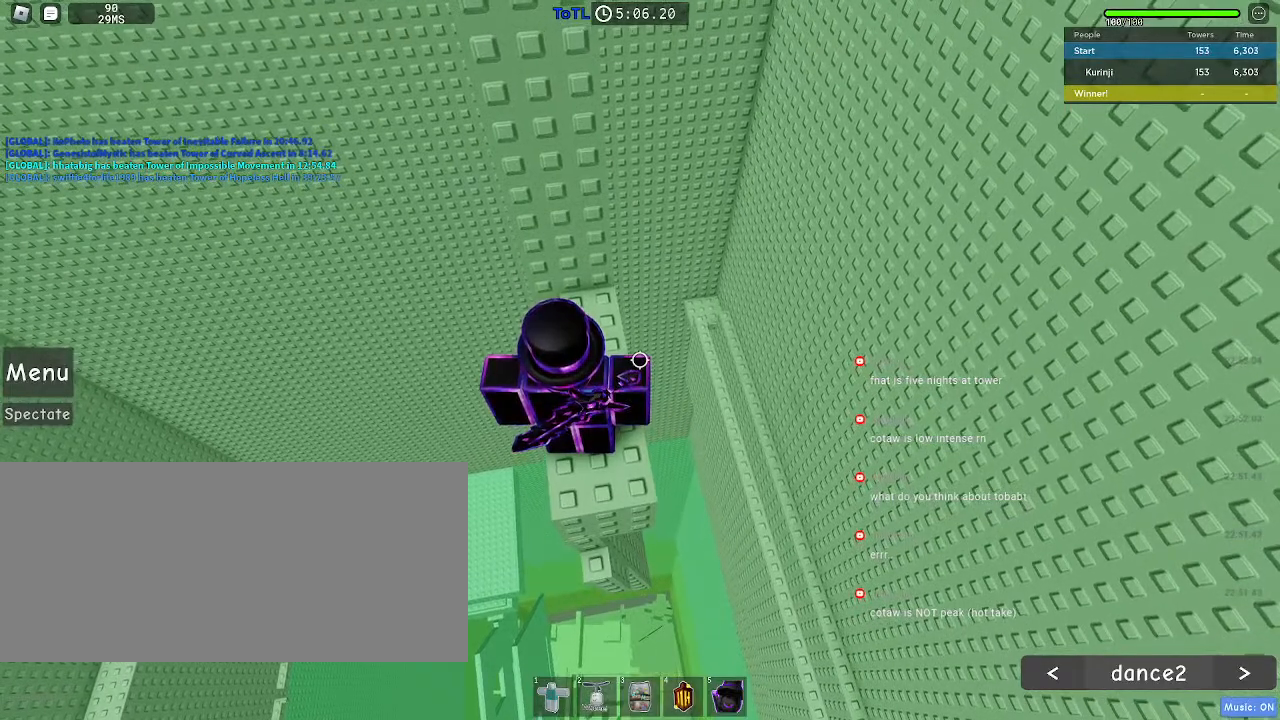
{"keys": [], "mouse": [], "events": []}
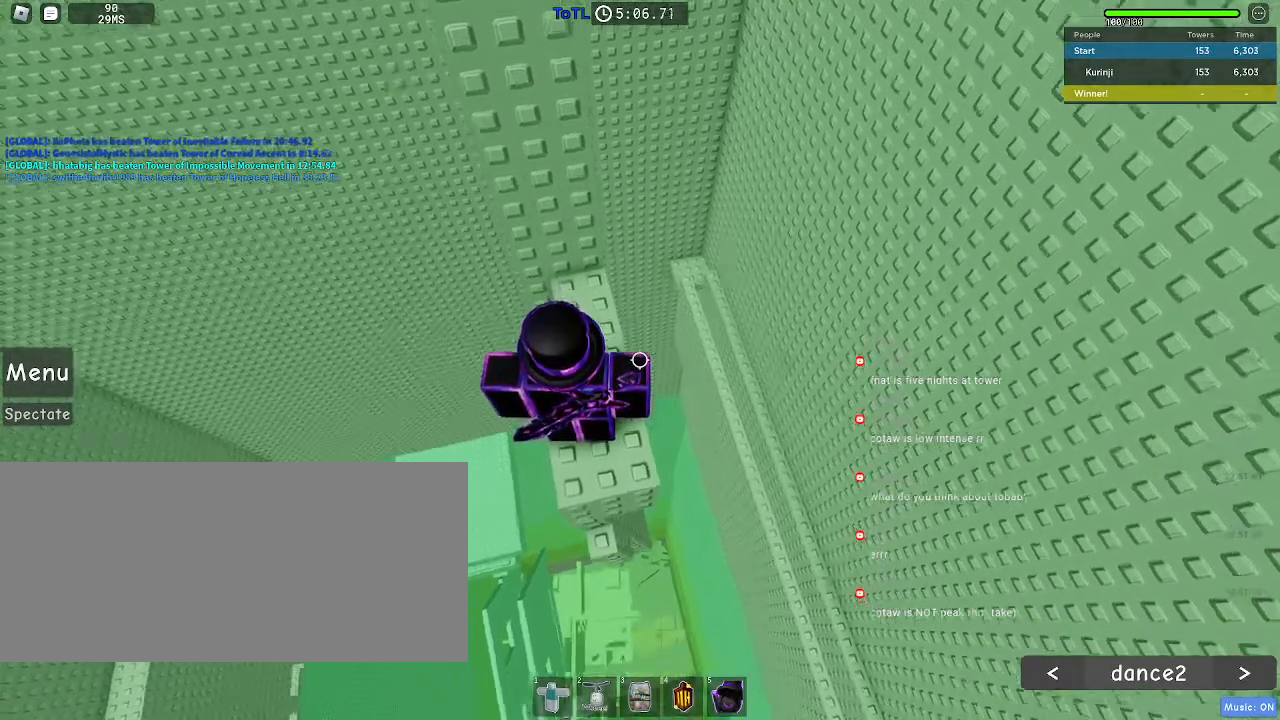
{"keys": ["w"], "mouse": [], "events": [[200, "w", "down"]]}
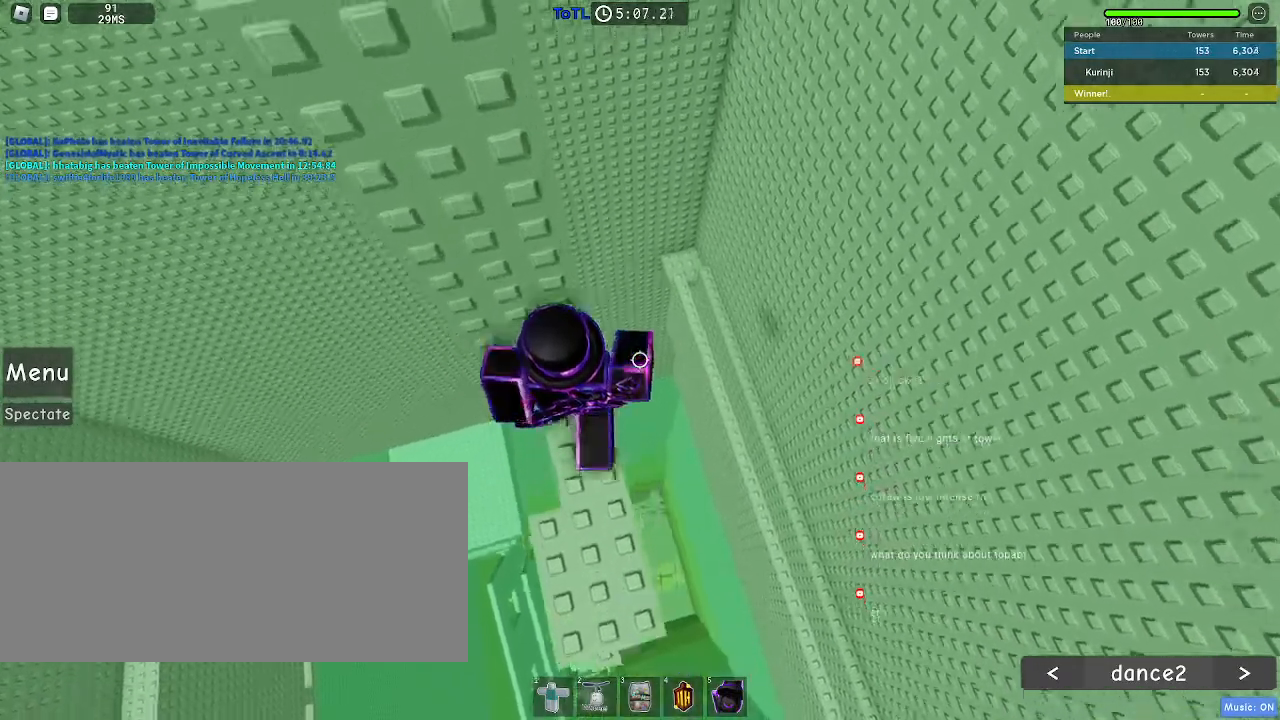
{"keys": ["d"], "mouse": [], "events": [[117, "w", "up"], [450, "d", "down"]]}